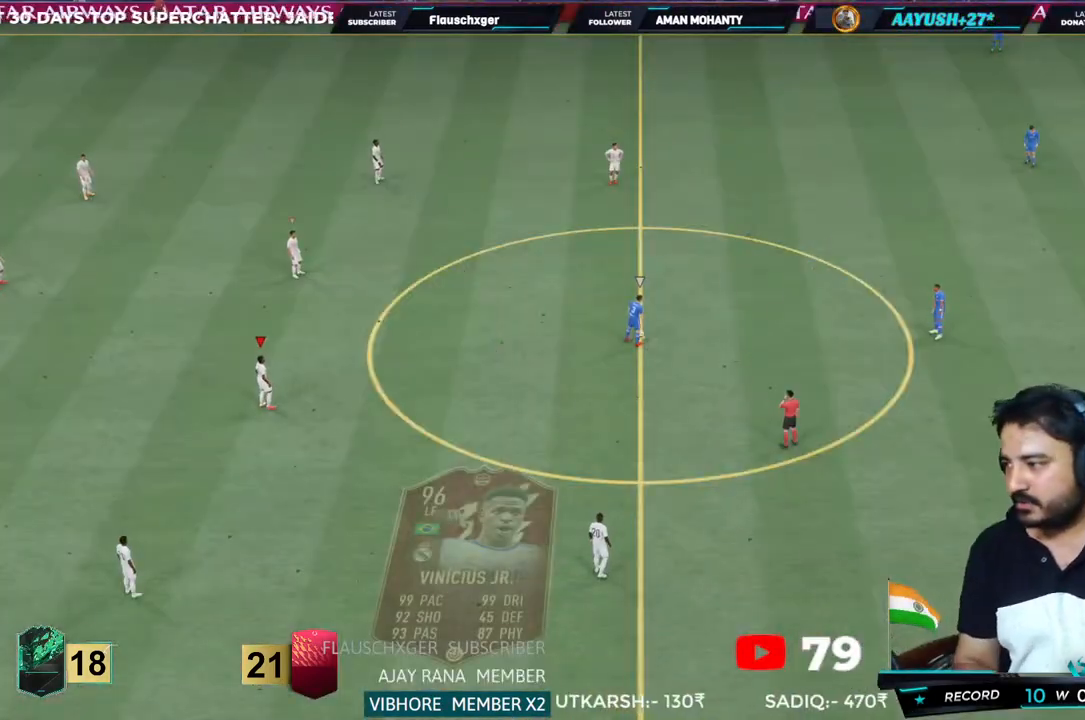
Gameplay with a controller (PlayStation layout); each line is a JSON object with the inputs held at the frame after it. "events" lists button and stick changes between this image and that frame as [ms after this image, input, new state], when the widget could be followed in between. Not read: L3.
{"buttons": [], "left_stick": "center", "right_stick": "center", "events": []}
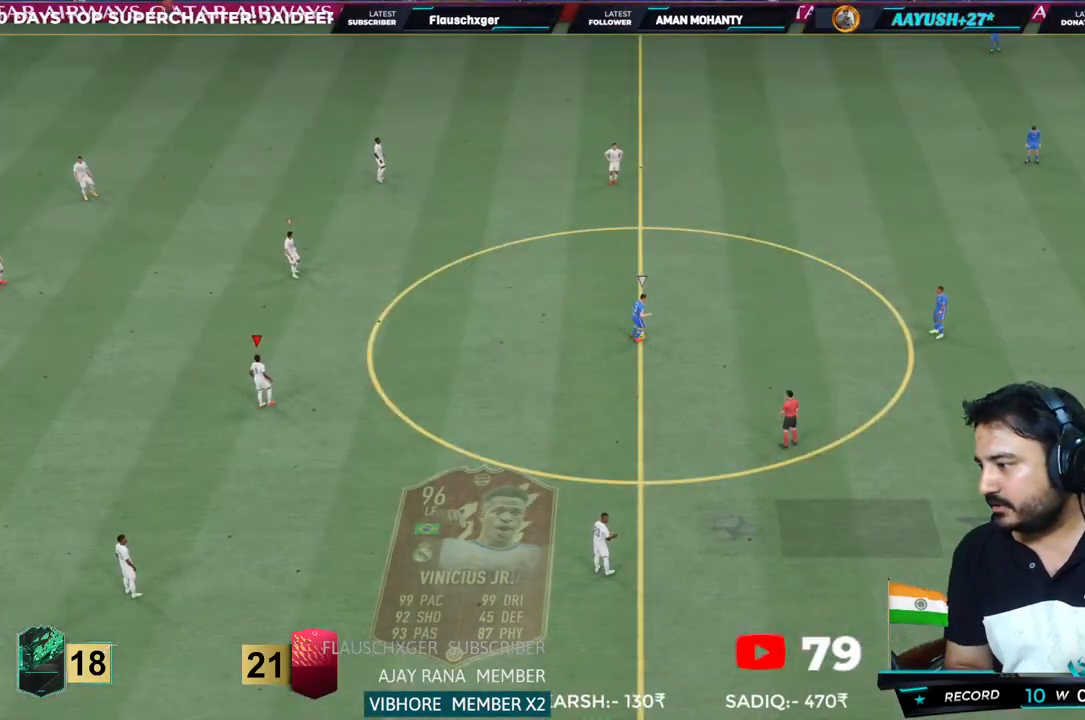
{"buttons": [], "left_stick": "center", "right_stick": "center", "events": []}
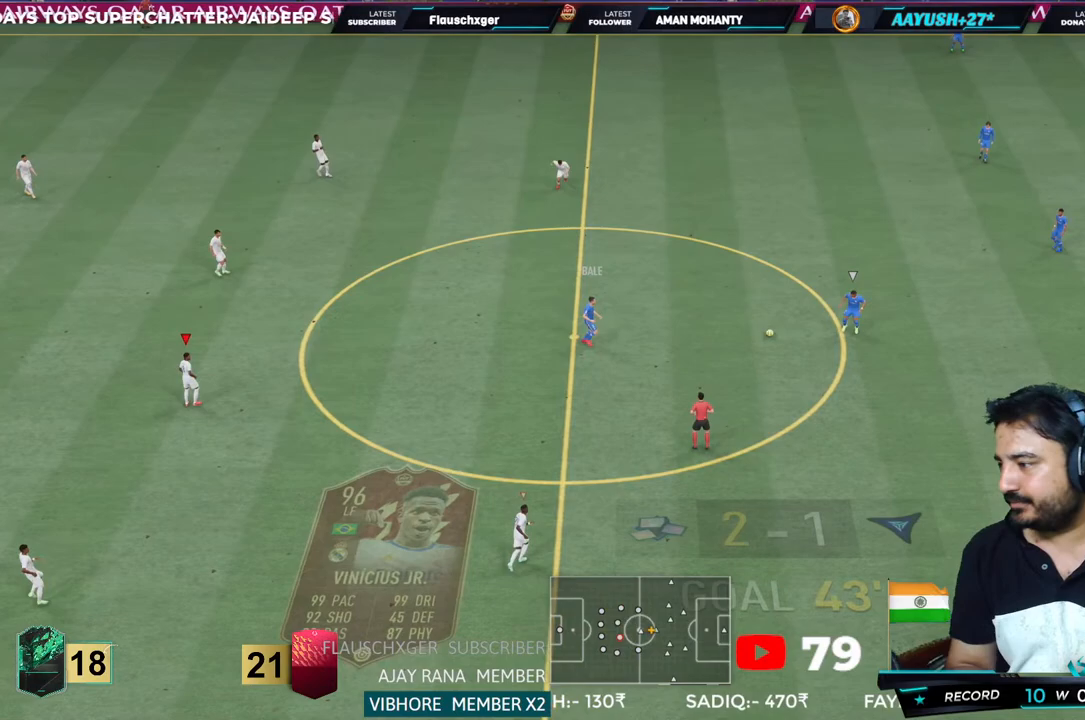
{"buttons": ["CROSS", "R2"], "left_stick": "center", "right_stick": "center", "events": [[83, "left_stick", "down-right"], [150, "CROSS", "down"], [150, "L1", "down"], [183, "R2", "down"], [200, "left_stick", "down"], [317, "L1", "up"], [317, "left_stick", "center"]]}
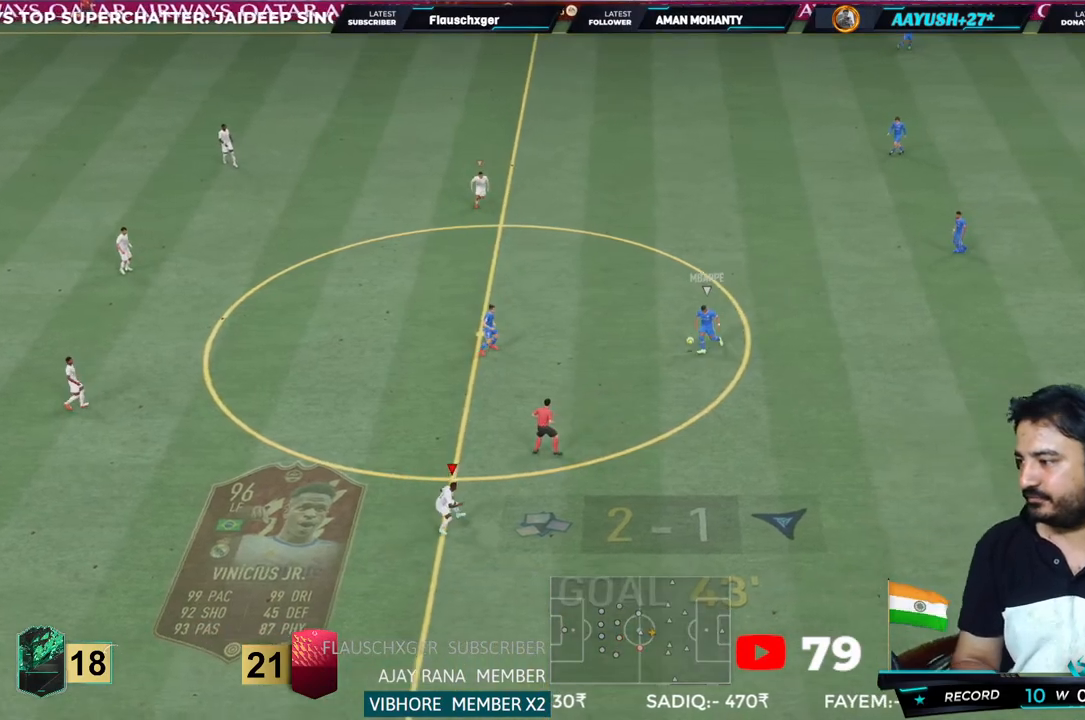
{"buttons": ["CROSS", "R2"], "left_stick": "left", "right_stick": "center", "events": [[417, "left_stick", "left"]]}